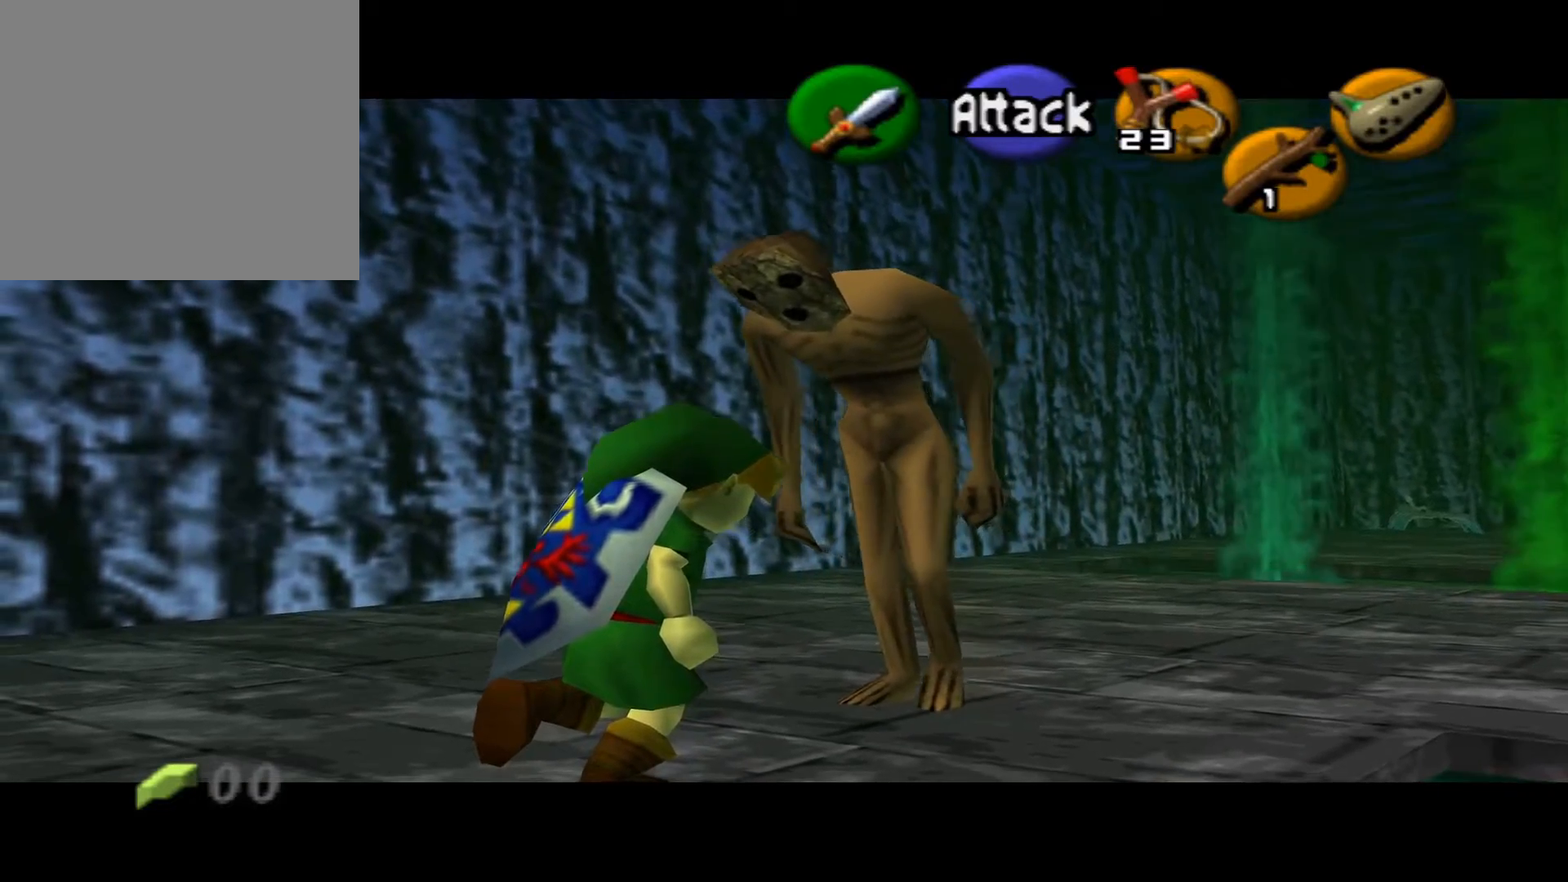
Gameplay with a controller (Xbox layout); each line is a JSON object with the inputs held at the frame after it. "events" lists button and stick changes between this image and that frame as [ms after this image, input, new state], when the widget could be followed in between.
{"buttons": ["L2"], "left_stick": "up", "right_stick": "center", "events": [[50, "X", "up"], [117, "X", "down"], [183, "X", "up"], [250, "X", "down"], [317, "X", "up"], [400, "X", "down"], [483, "X", "up"]]}
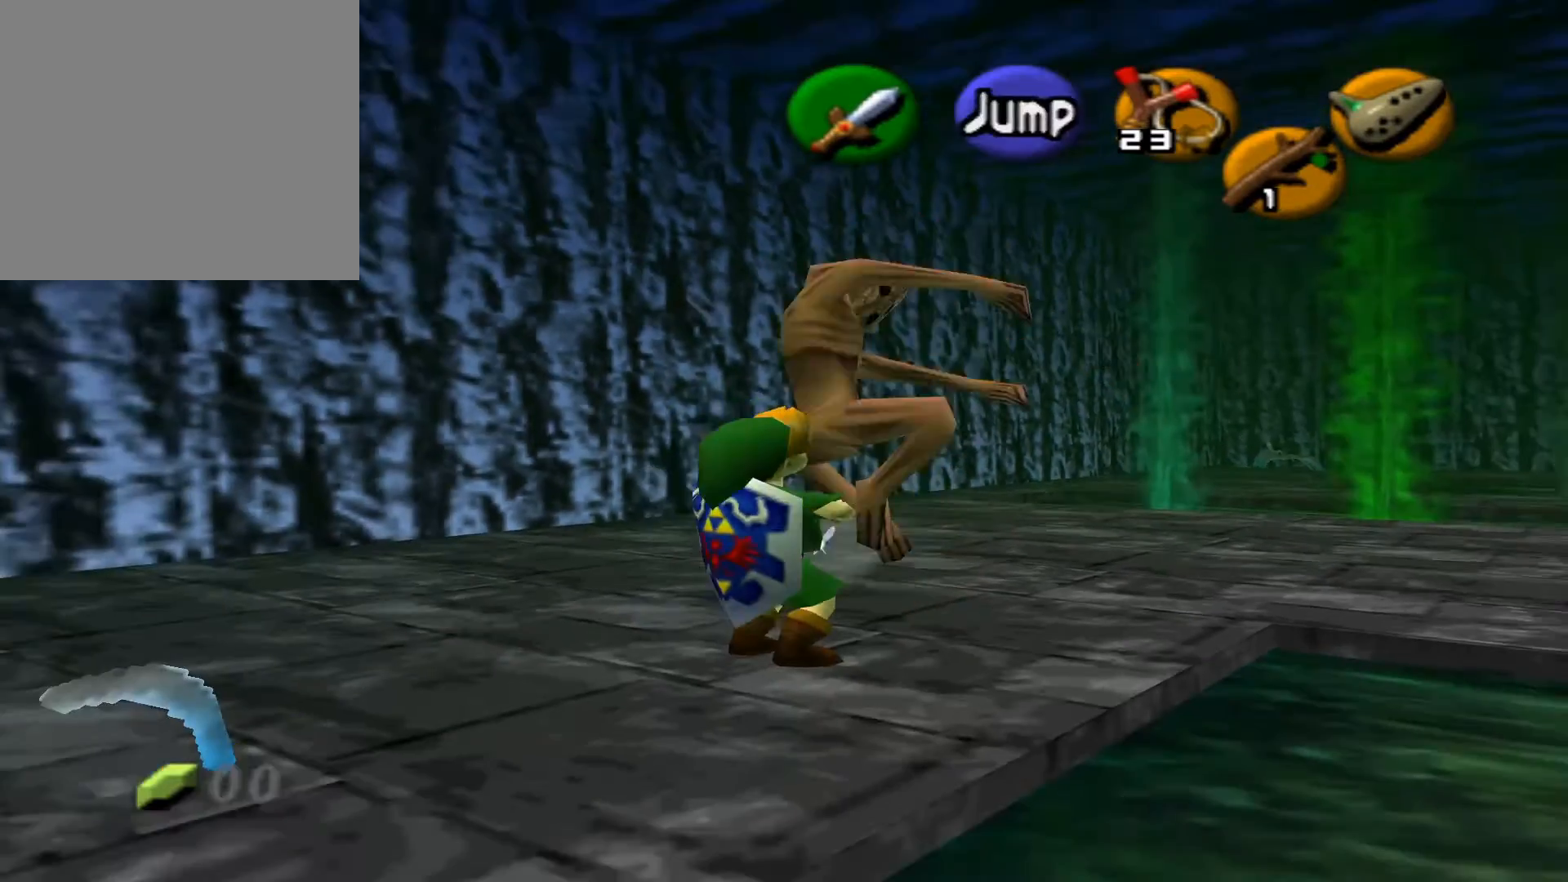
{"buttons": ["X", "L2"], "left_stick": "down", "right_stick": "center", "events": [[67, "X", "down"], [133, "X", "up"], [183, "X", "down"], [267, "L2", "up"], [300, "X", "up"], [300, "left_stick", "left"], [350, "X", "down"], [350, "left_stick", "down-left"], [433, "X", "up"], [450, "left_stick", "down"], [467, "L2", "down"], [500, "X", "down"]]}
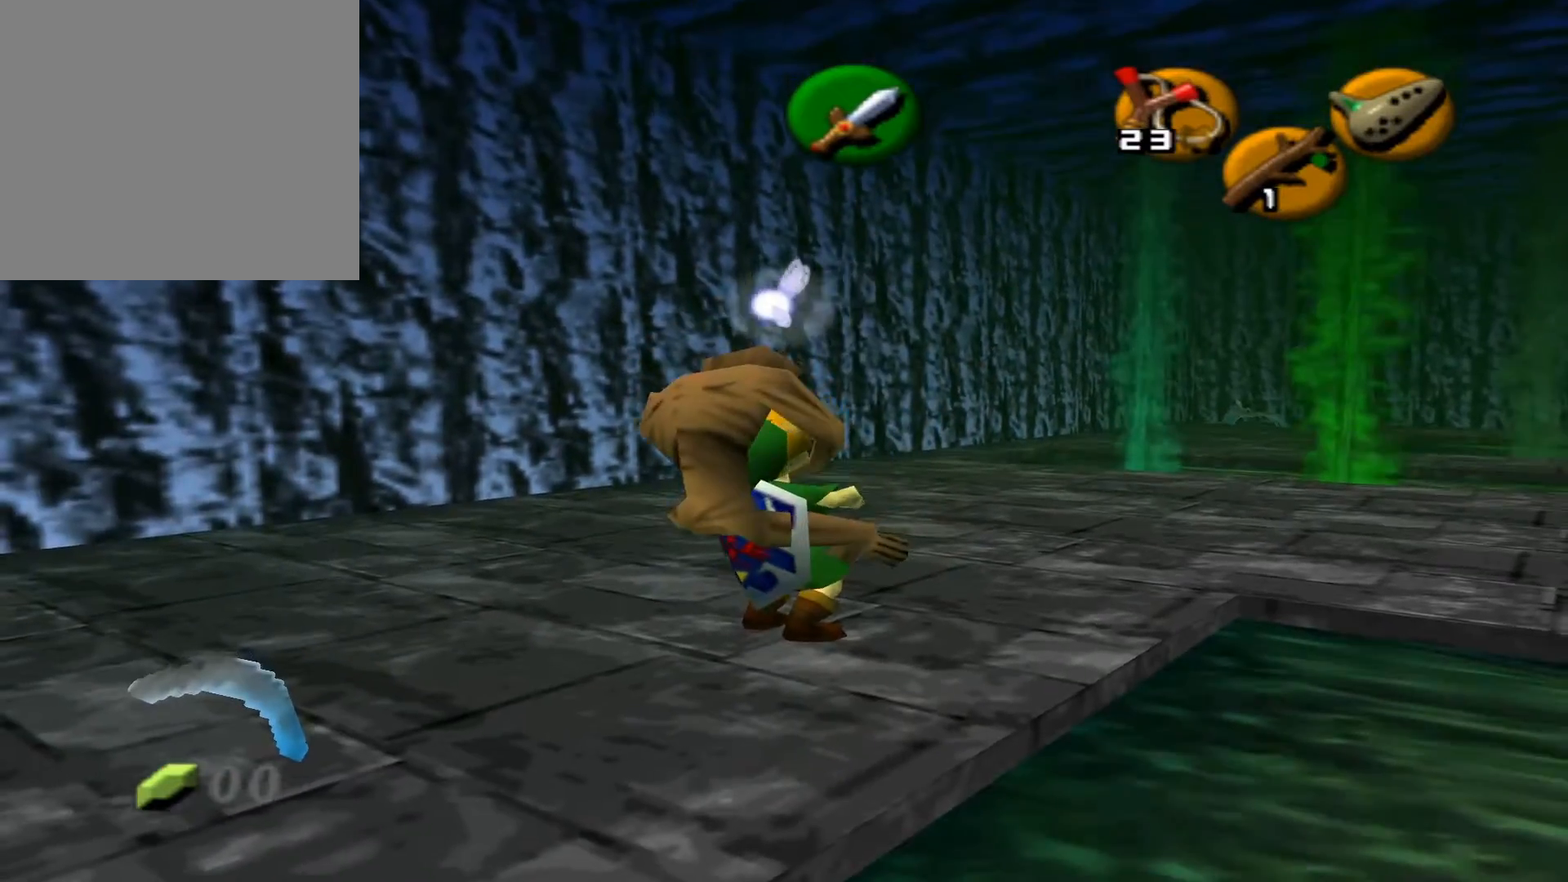
{"buttons": ["A", "X", "L2"], "left_stick": "down-right", "right_stick": "center", "events": [[100, "X", "up"], [200, "A", "down"], [217, "left_stick", "left"], [300, "L2", "up"], [300, "X", "down"], [300, "left_stick", "down-right"], [333, "A", "up"], [367, "L2", "down"], [400, "X", "up"], [467, "A", "down"], [467, "X", "down"]]}
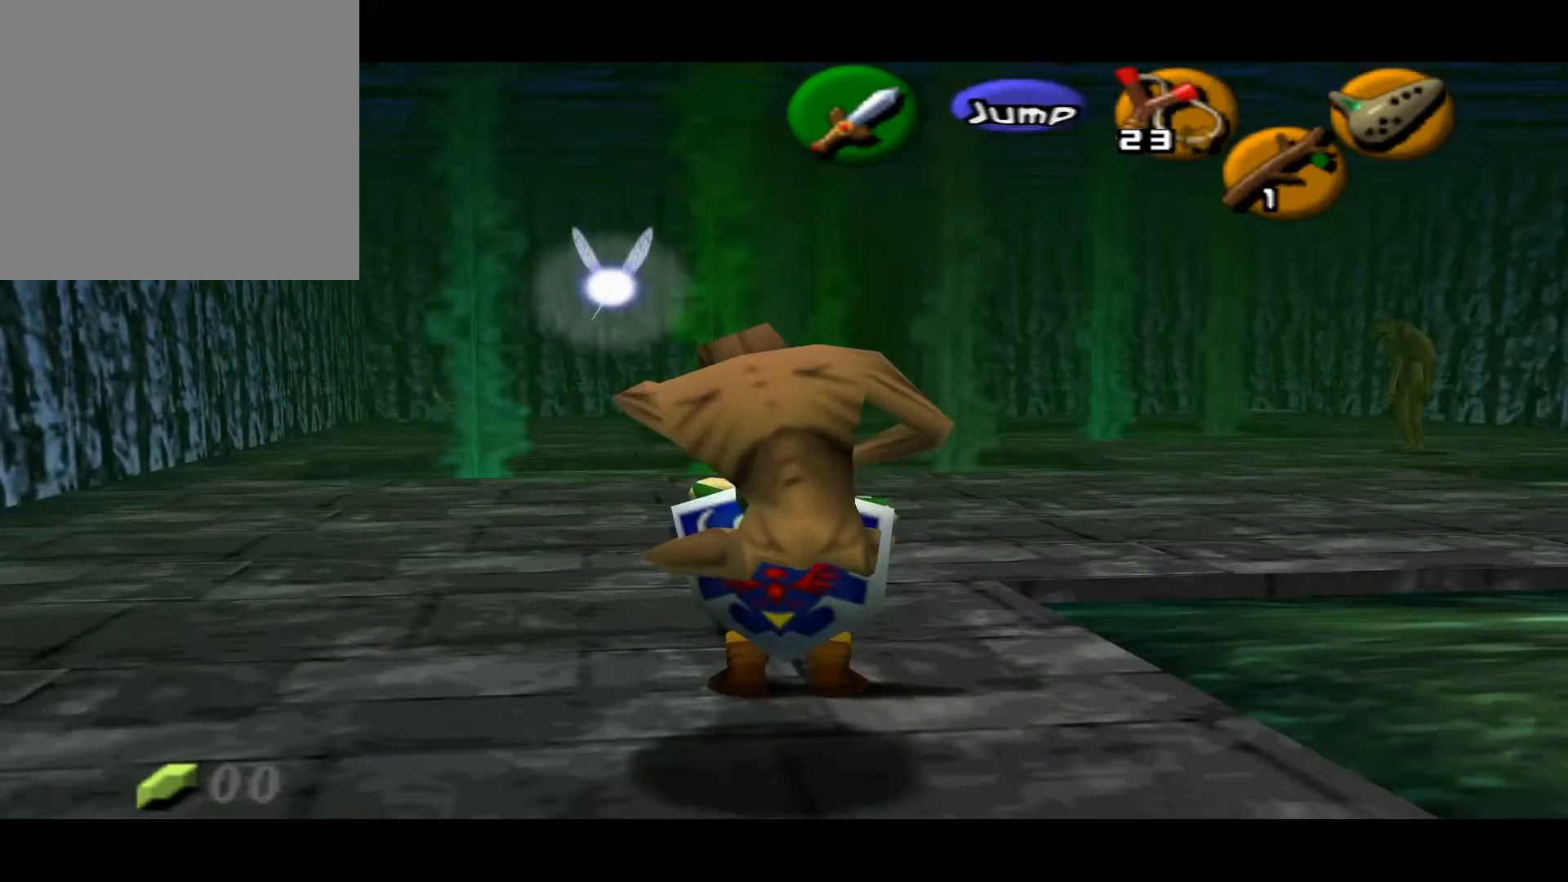
{"buttons": ["X", "L2"], "left_stick": "right", "right_stick": "center", "events": [[17, "L2", "up"], [33, "X", "up"], [50, "A", "up"], [83, "L2", "down"], [100, "A", "down"], [100, "X", "down"], [183, "X", "up"], [200, "A", "up"], [233, "L2", "up"], [250, "A", "down"], [250, "L2", "down"], [250, "X", "down"], [300, "left_stick", "right"], [350, "A", "up"], [350, "X", "up"], [367, "L2", "up"], [417, "L2", "down"], [417, "X", "down"]]}
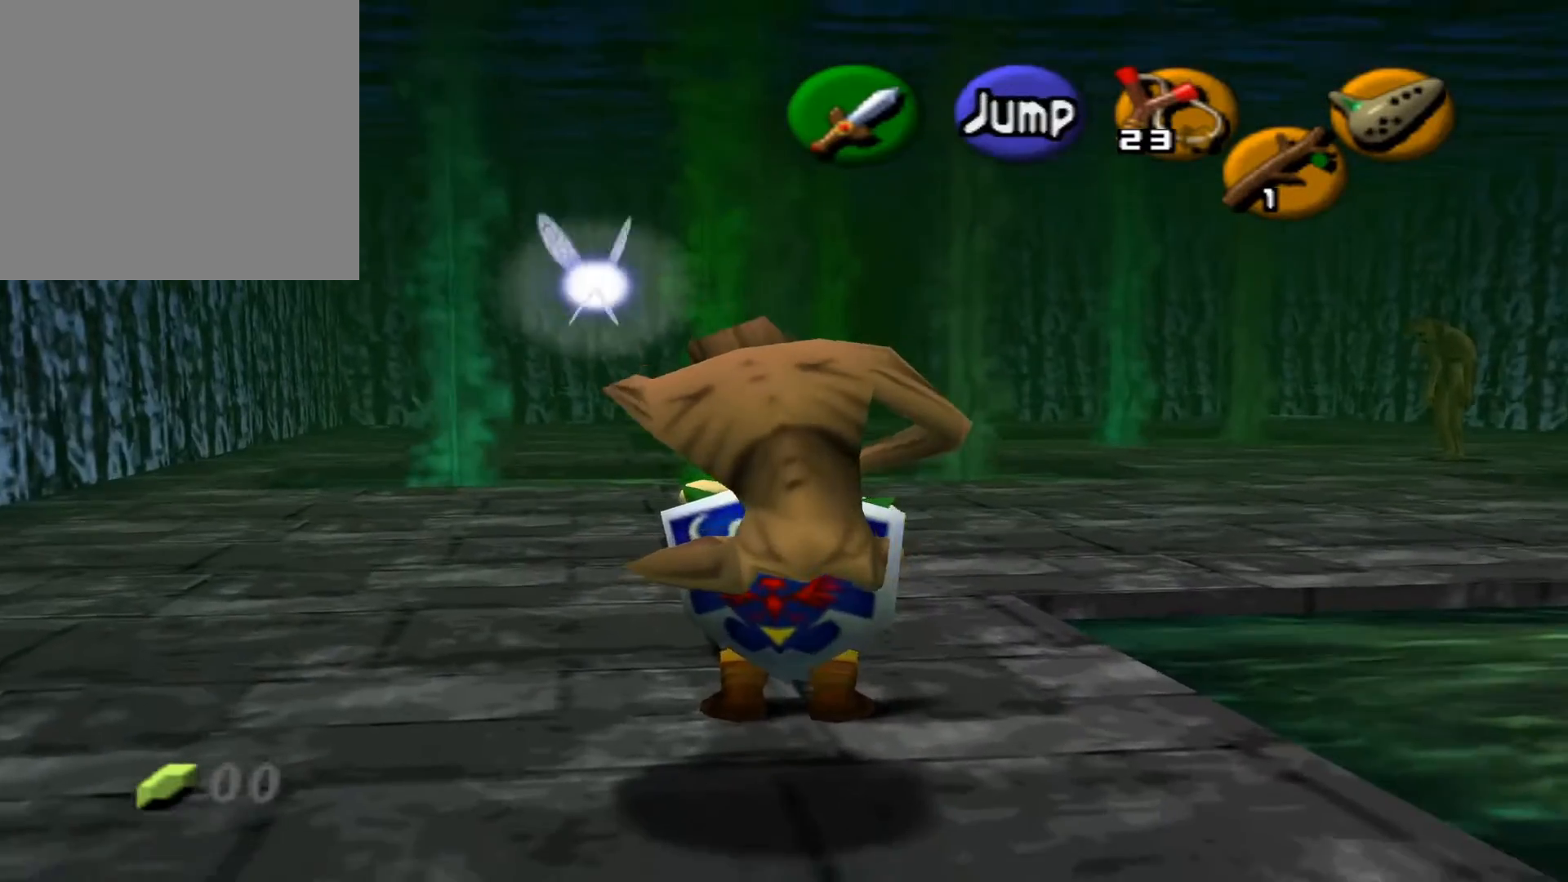
{"buttons": ["A", "X"], "left_stick": "up-right", "right_stick": "center", "events": [[17, "A", "down"], [17, "X", "up"], [33, "A", "up"], [67, "A", "down"], [67, "L2", "up"], [117, "L2", "down"], [117, "X", "down"], [133, "left_stick", "up-right"], [167, "X", "up"], [200, "A", "up"], [250, "L2", "up"], [283, "A", "down"], [283, "X", "down"], [333, "L2", "down"], [367, "A", "up"], [383, "X", "up"], [450, "A", "down"], [450, "X", "down"], [483, "L2", "up"]]}
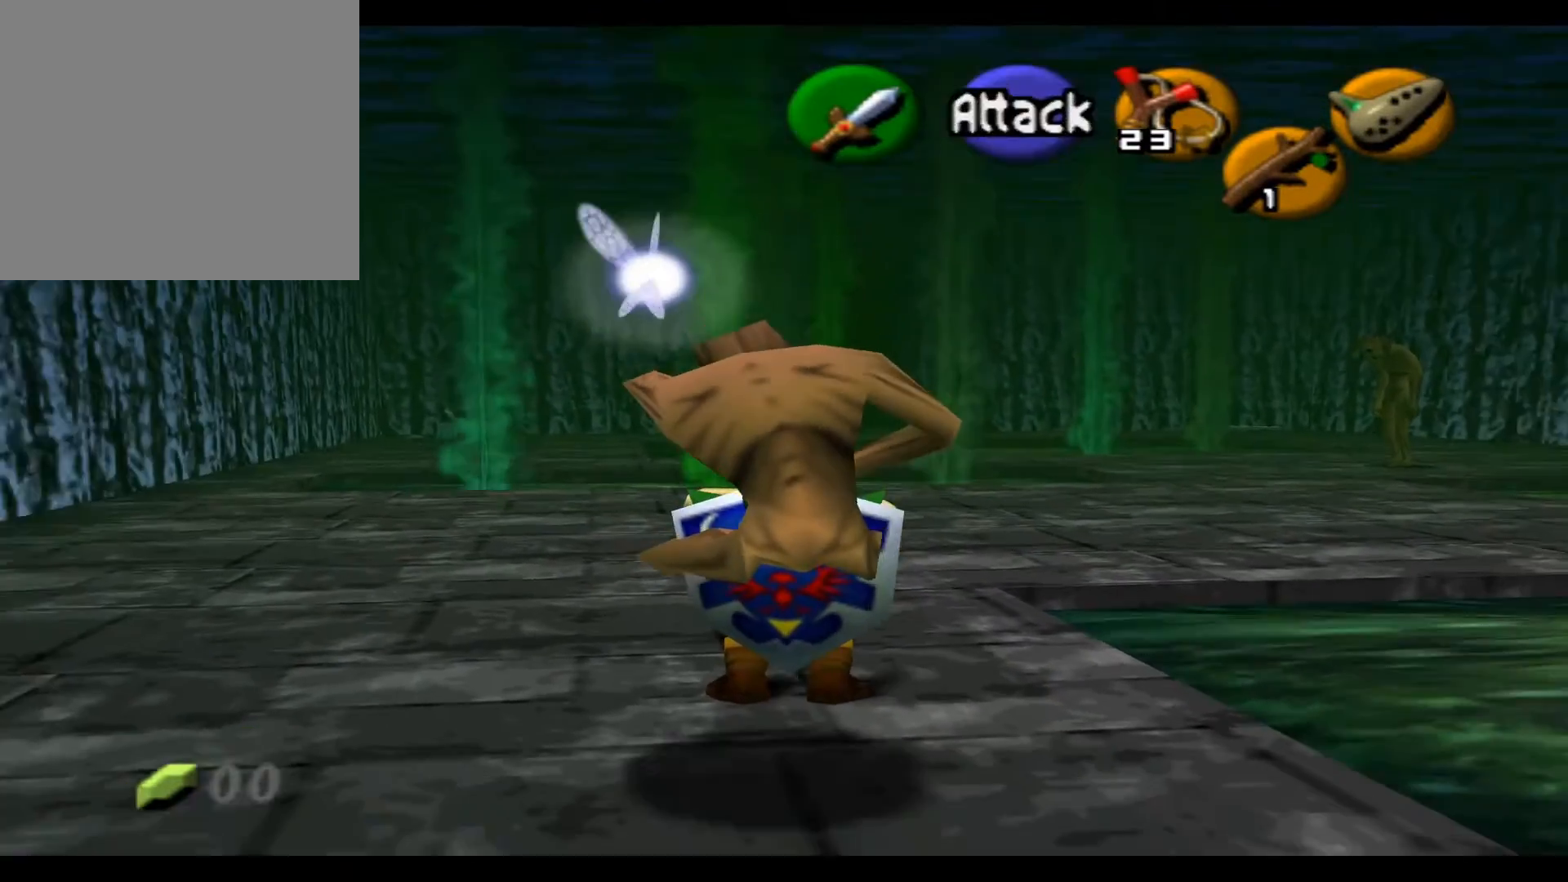
{"buttons": ["L2"], "left_stick": "up-right", "right_stick": "center", "events": [[50, "L2", "down"], [67, "X", "up"], [83, "A", "up"], [133, "A", "down"], [150, "X", "down"], [200, "L2", "up"], [250, "L2", "down"], [250, "X", "up"], [267, "A", "up"], [350, "X", "down"], [383, "L2", "up"], [433, "X", "up"], [467, "L2", "down"]]}
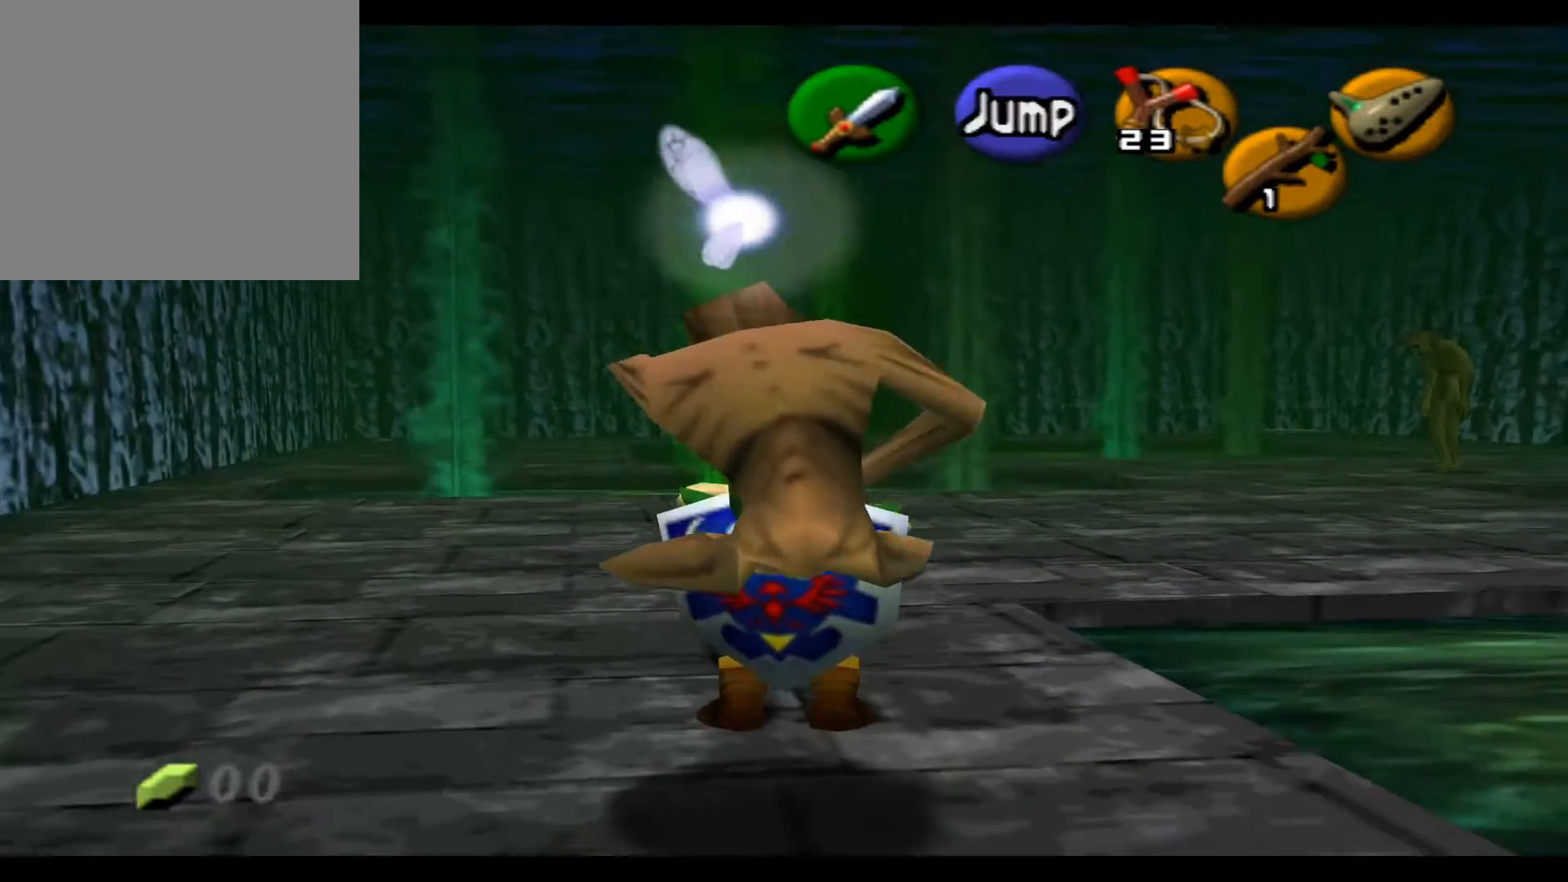
{"buttons": ["A", "X", "L2"], "left_stick": "up-right", "right_stick": "center", "events": [[50, "A", "down"], [67, "X", "down"], [133, "L2", "up"], [133, "X", "up"], [150, "A", "up"], [250, "X", "down"], [350, "X", "up"], [417, "A", "down"], [417, "L2", "down"], [417, "X", "down"]]}
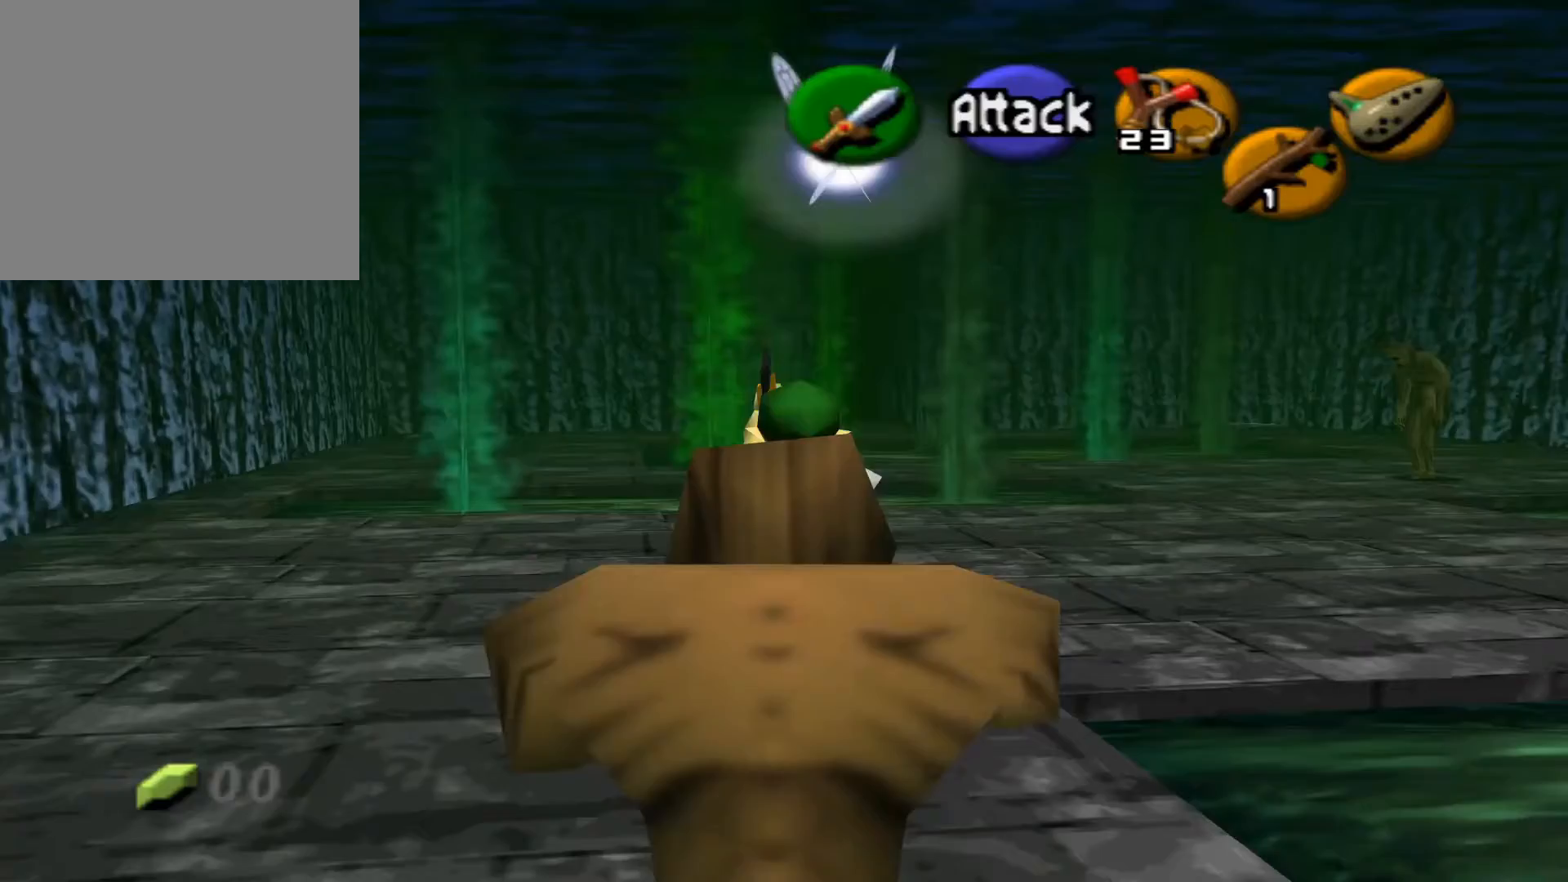
{"buttons": [], "left_stick": "up-right", "right_stick": "center", "events": [[50, "X", "up"], [67, "A", "up"], [67, "L2", "up"], [150, "A", "down"], [150, "X", "down"], [217, "A", "up"], [283, "X", "up"]]}
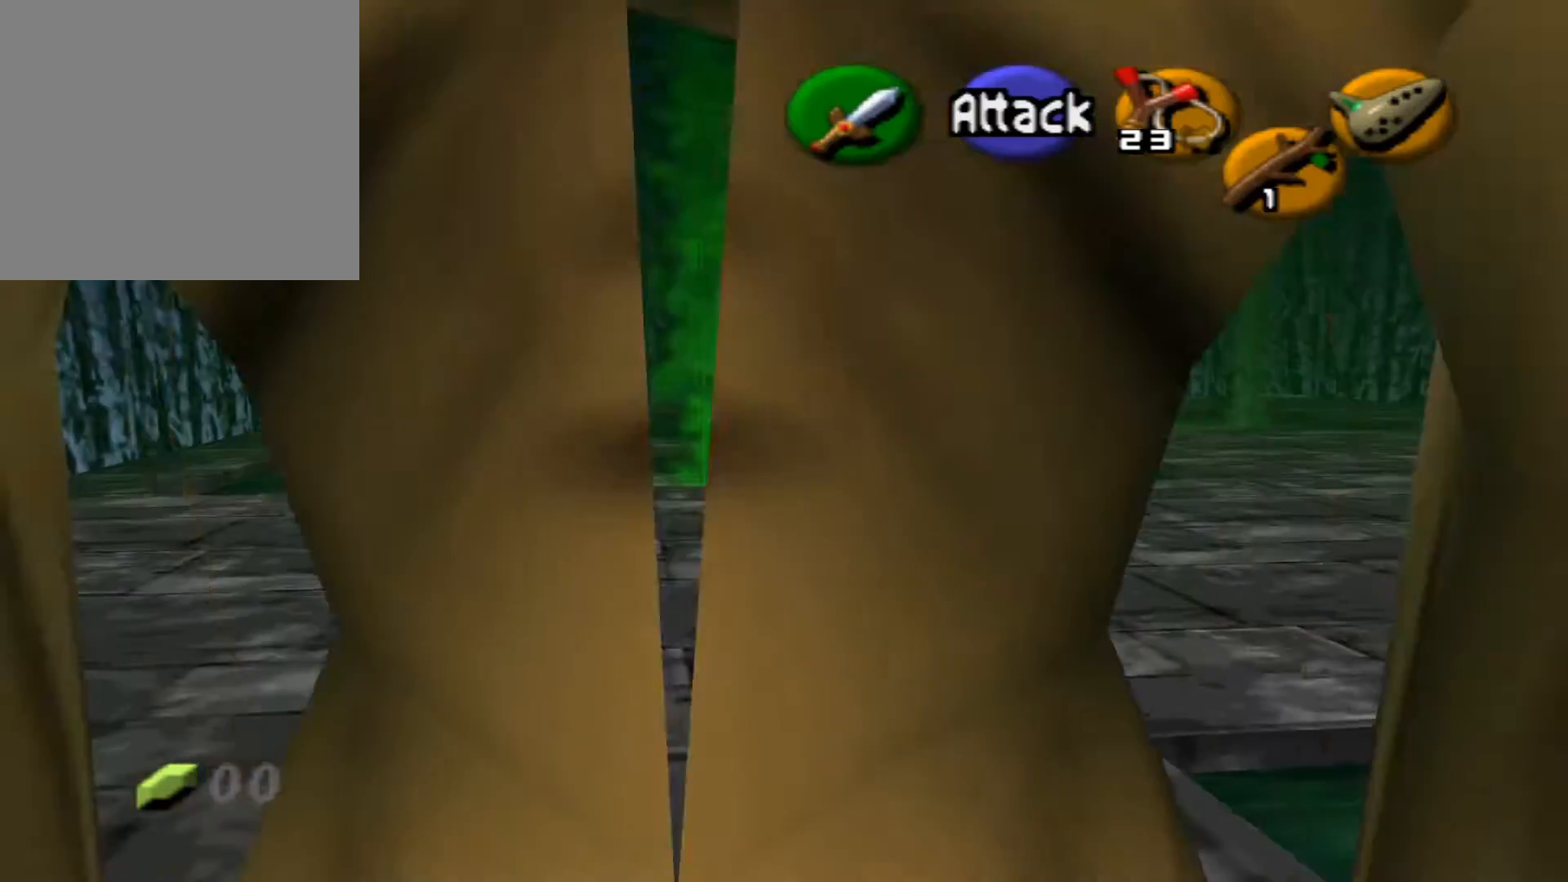
{"buttons": [], "left_stick": "up-right", "right_stick": "center", "events": []}
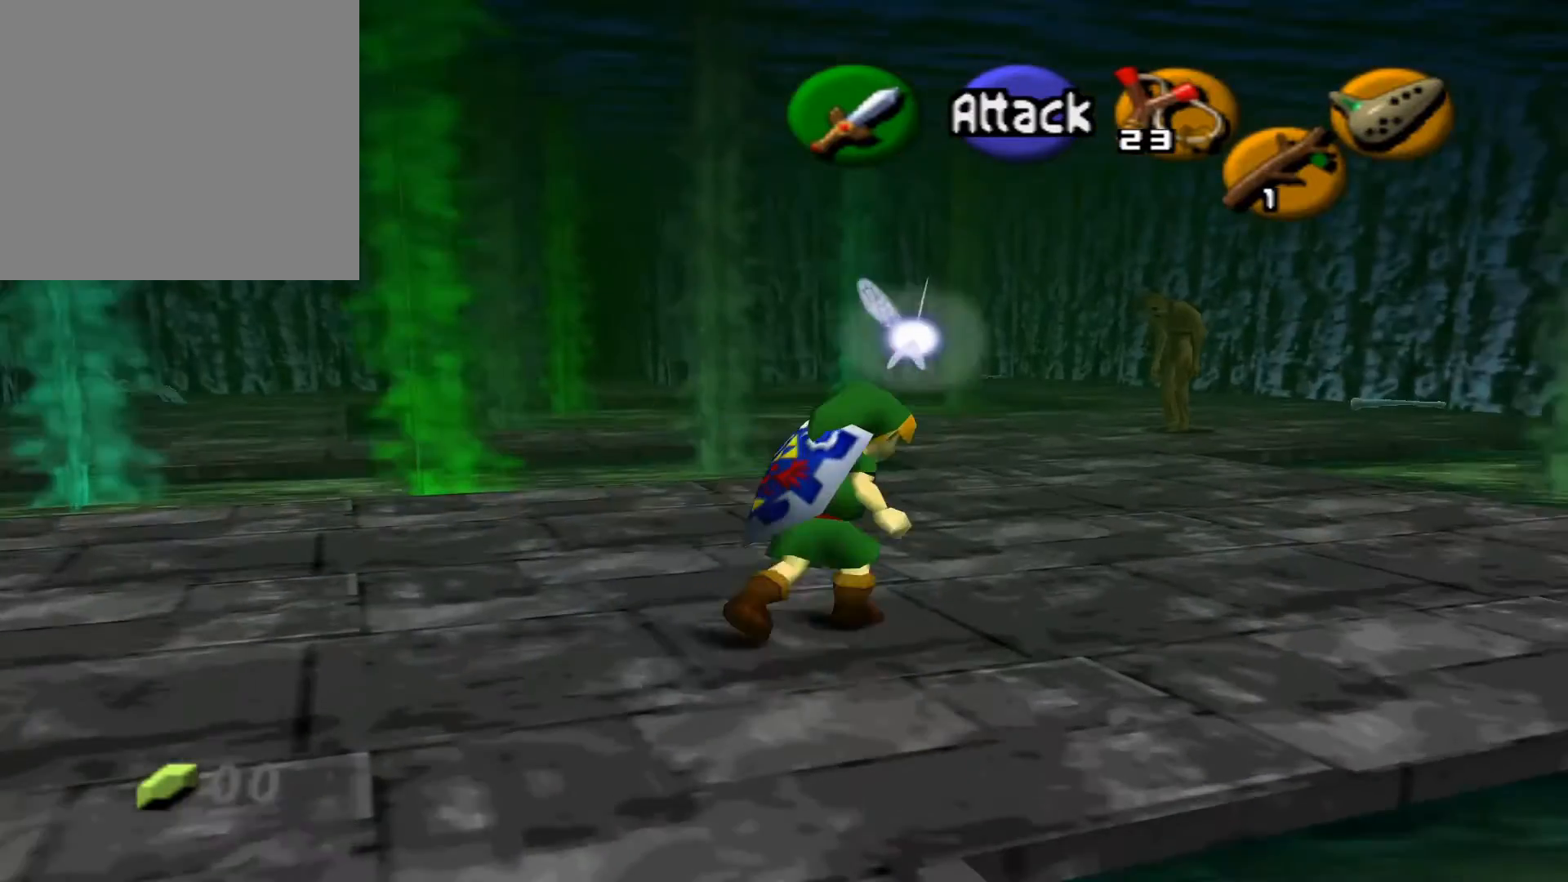
{"buttons": [], "left_stick": "up", "right_stick": "center", "events": [[17, "left_stick", "up"]]}
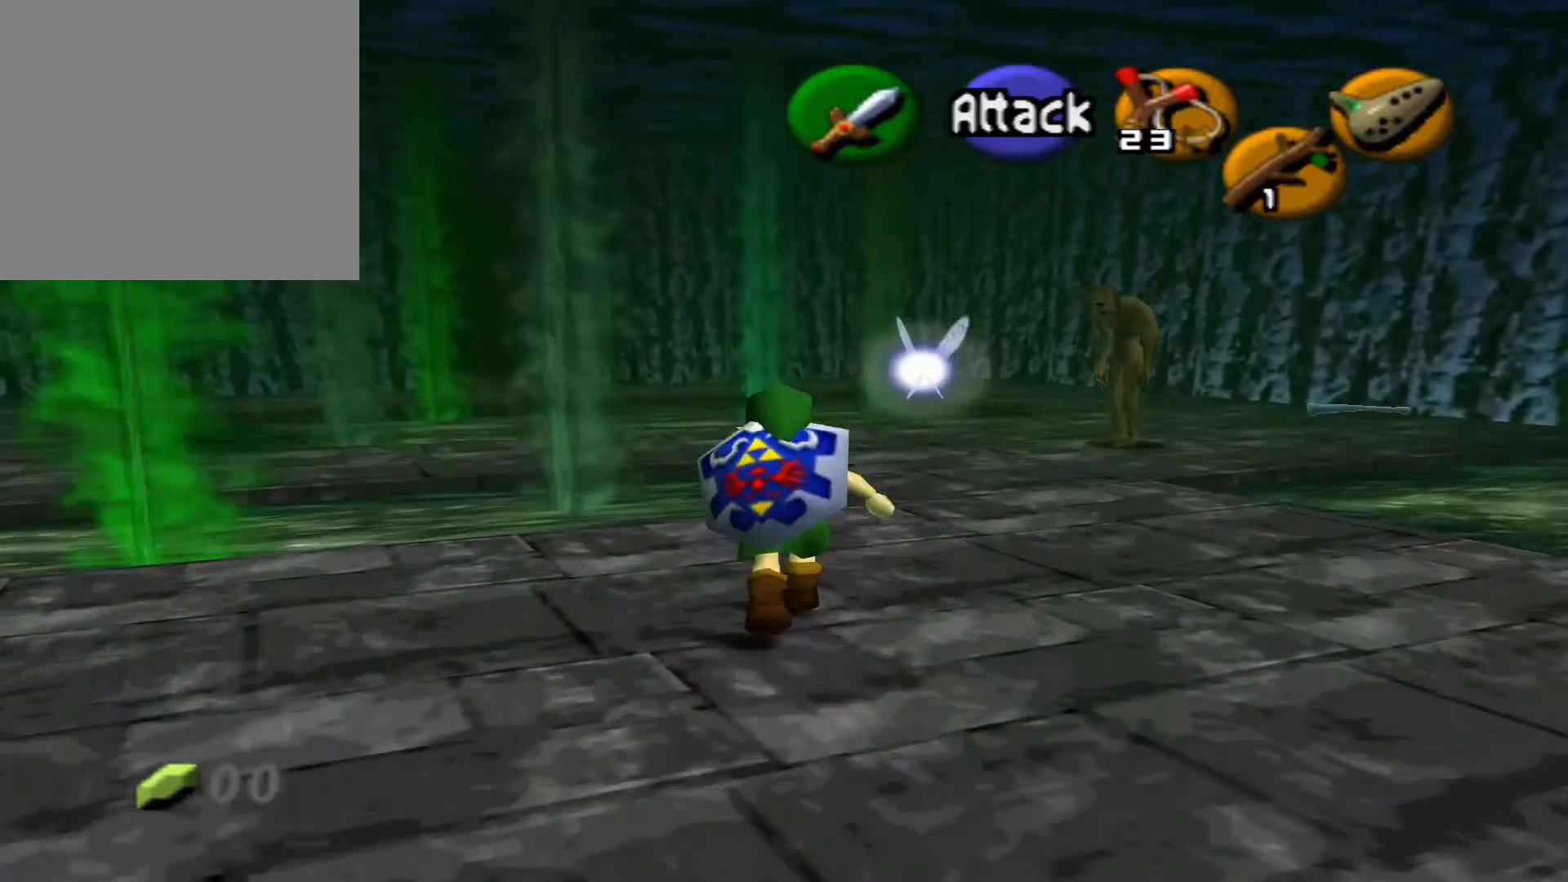
{"buttons": ["A"], "left_stick": "up", "right_stick": "center", "events": [[467, "A", "down"]]}
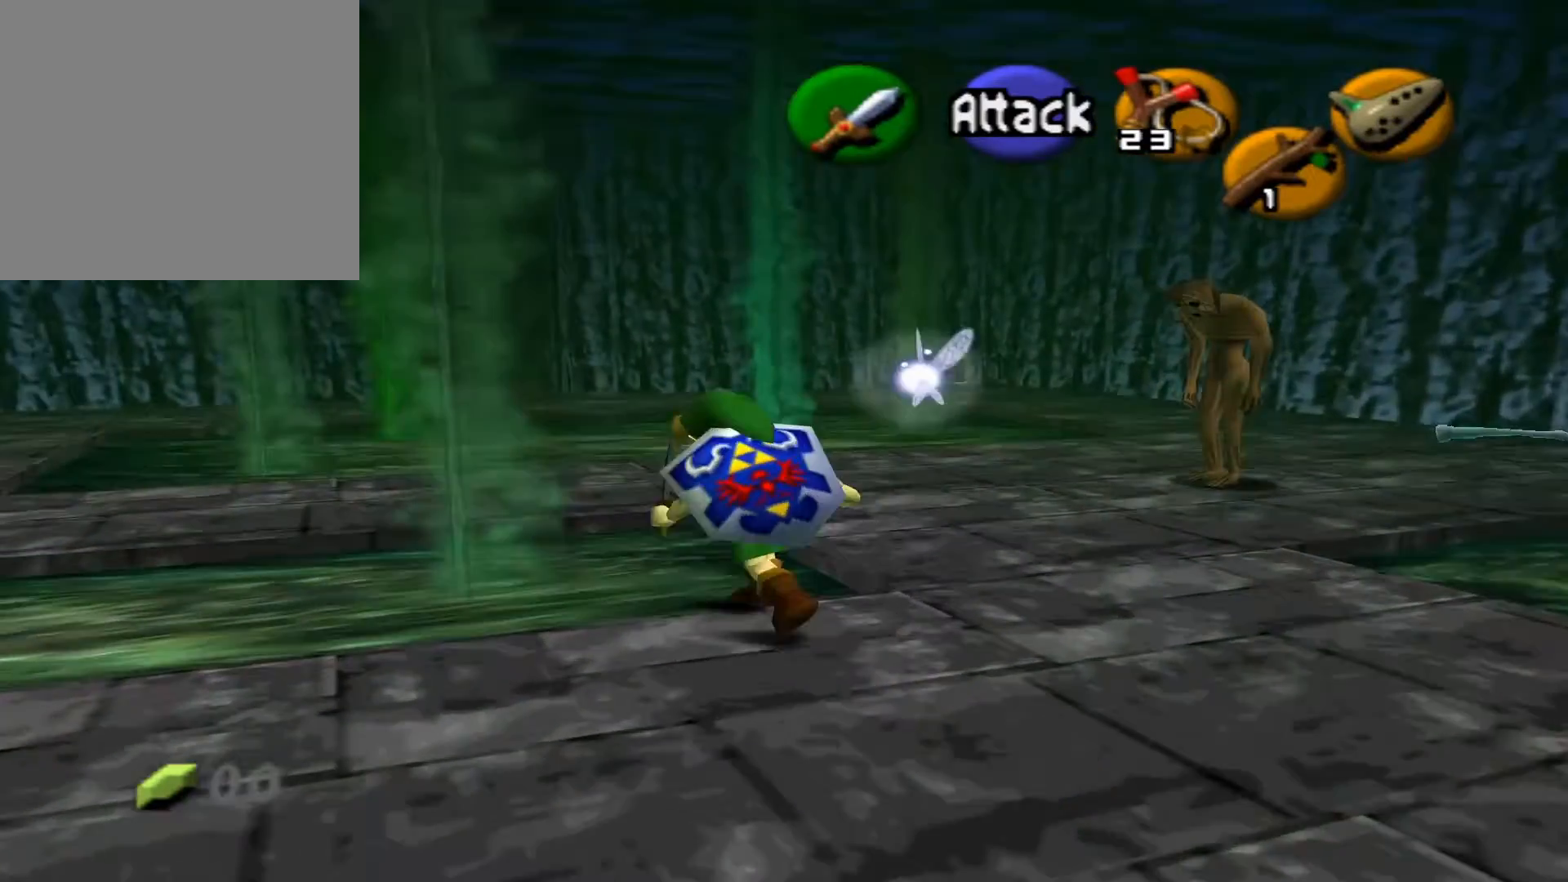
{"buttons": [], "left_stick": "up", "right_stick": "center", "events": [[67, "A", "up"]]}
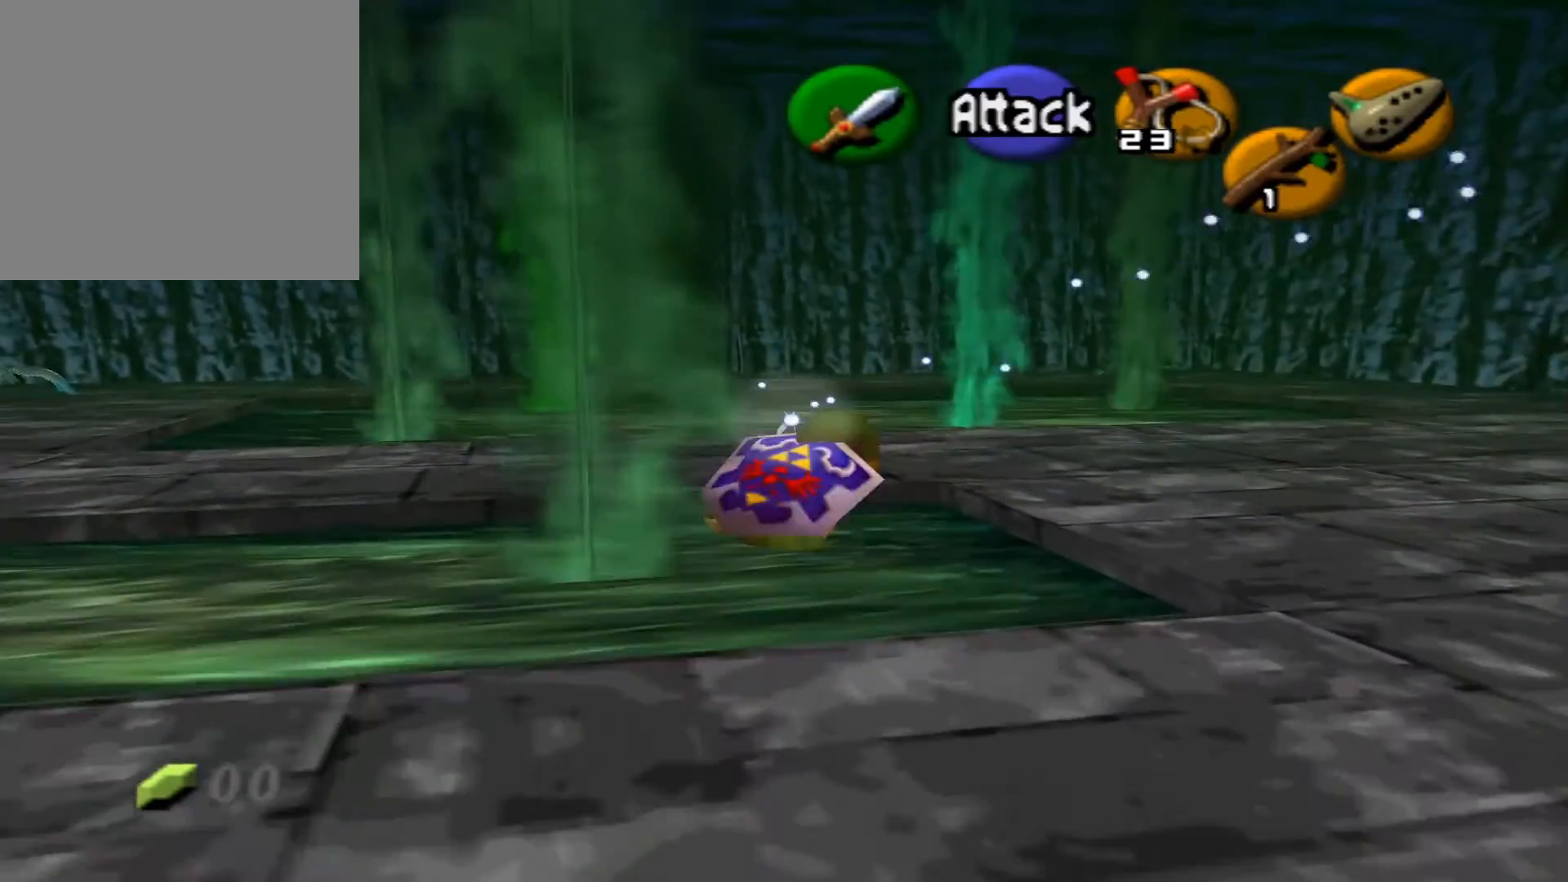
{"buttons": [], "left_stick": "up", "right_stick": "center", "events": []}
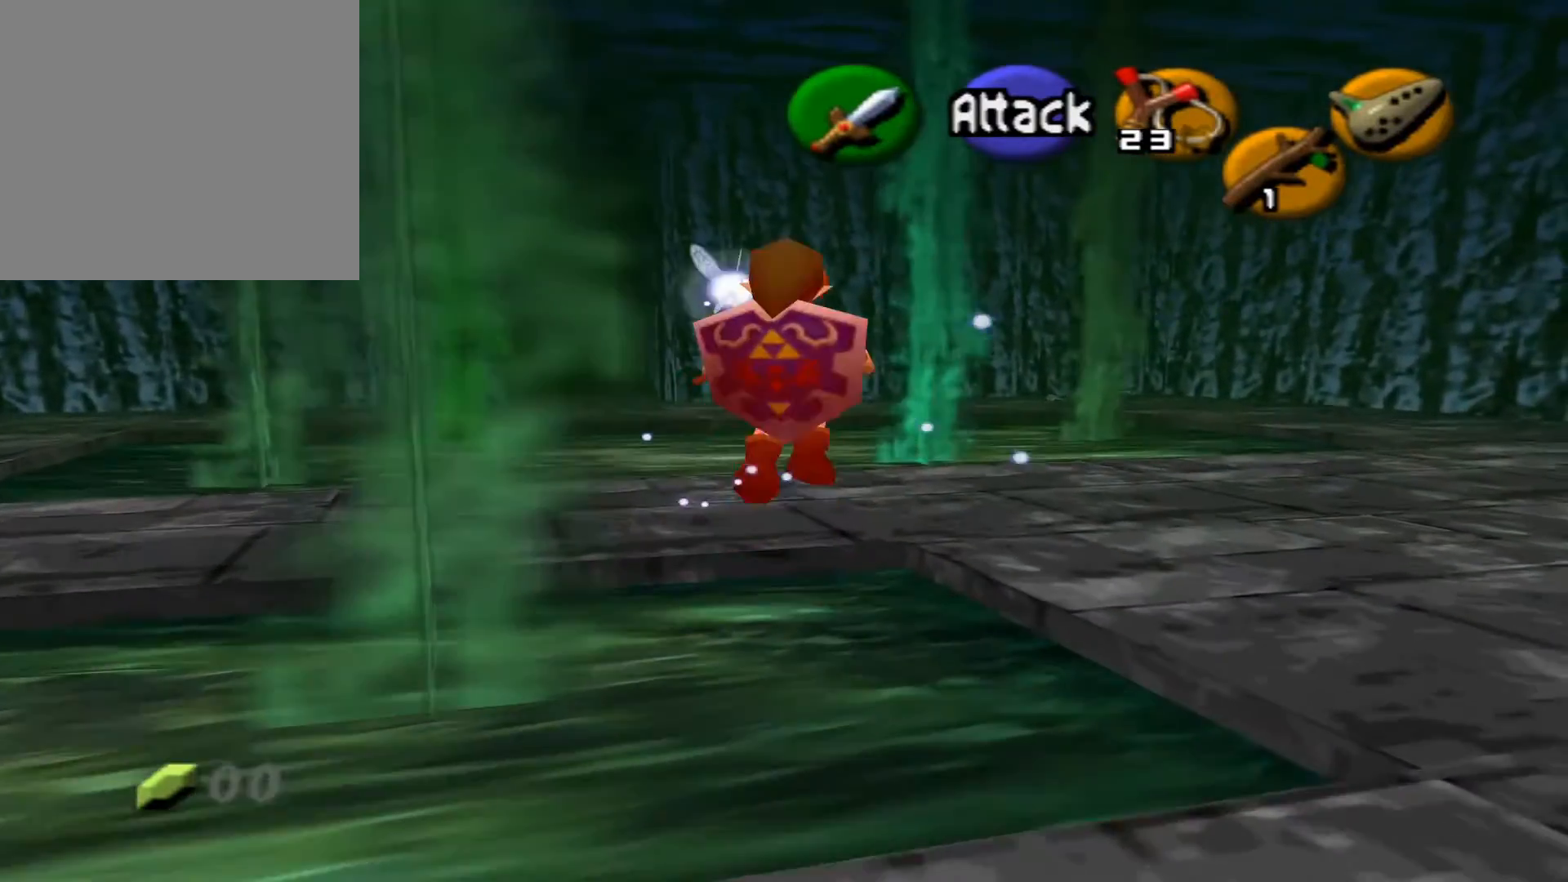
{"buttons": [], "left_stick": "up", "right_stick": "center", "events": []}
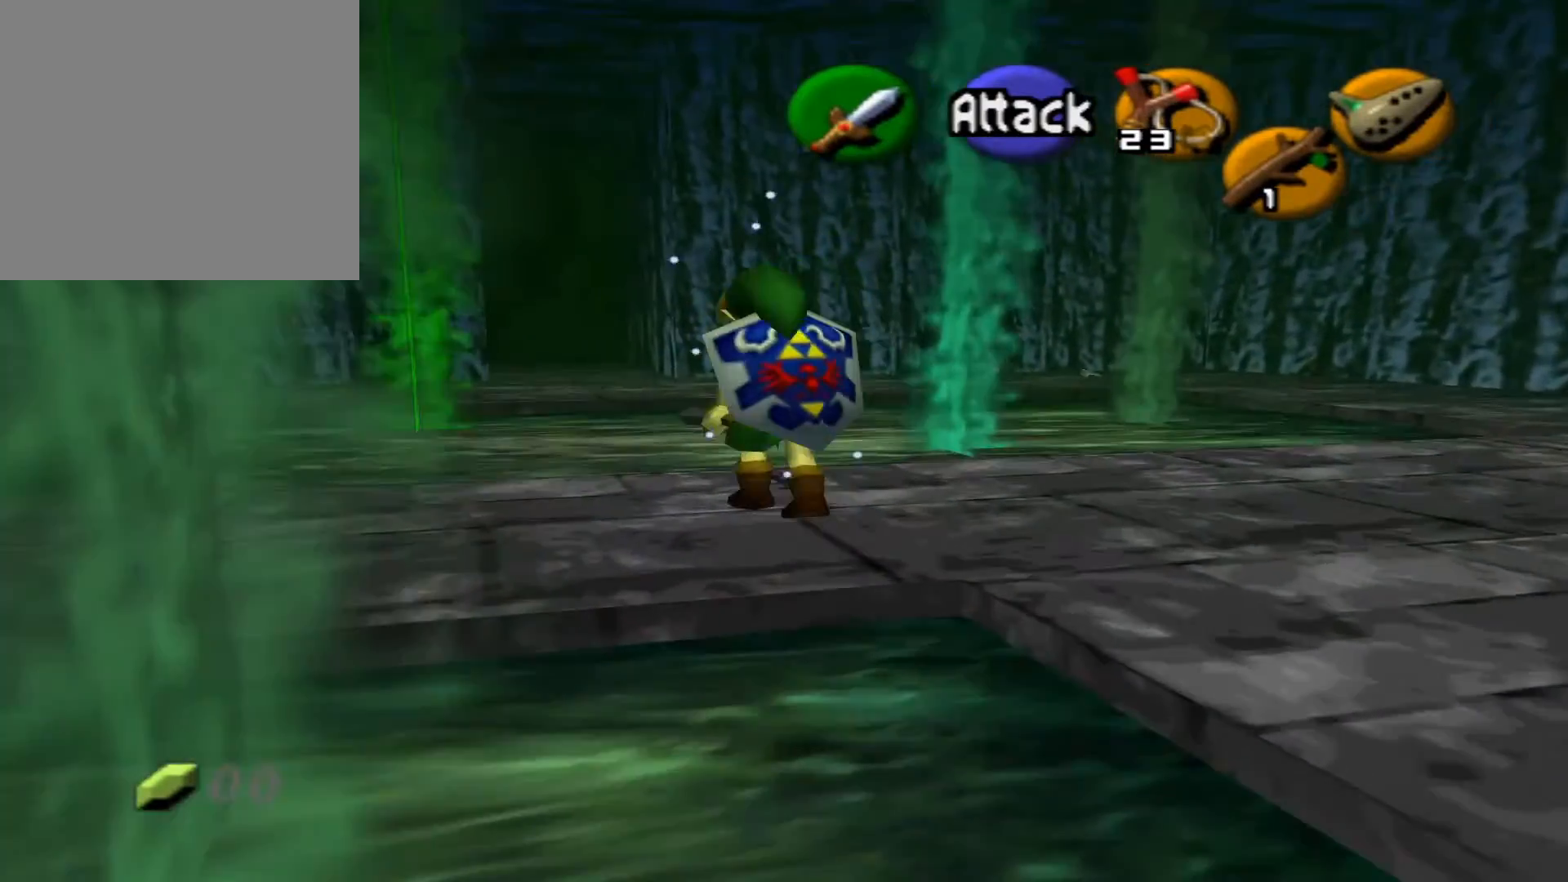
{"buttons": [], "left_stick": "up-left", "right_stick": "center", "events": [[100, "A", "down"], [200, "A", "up"], [500, "left_stick", "up-left"]]}
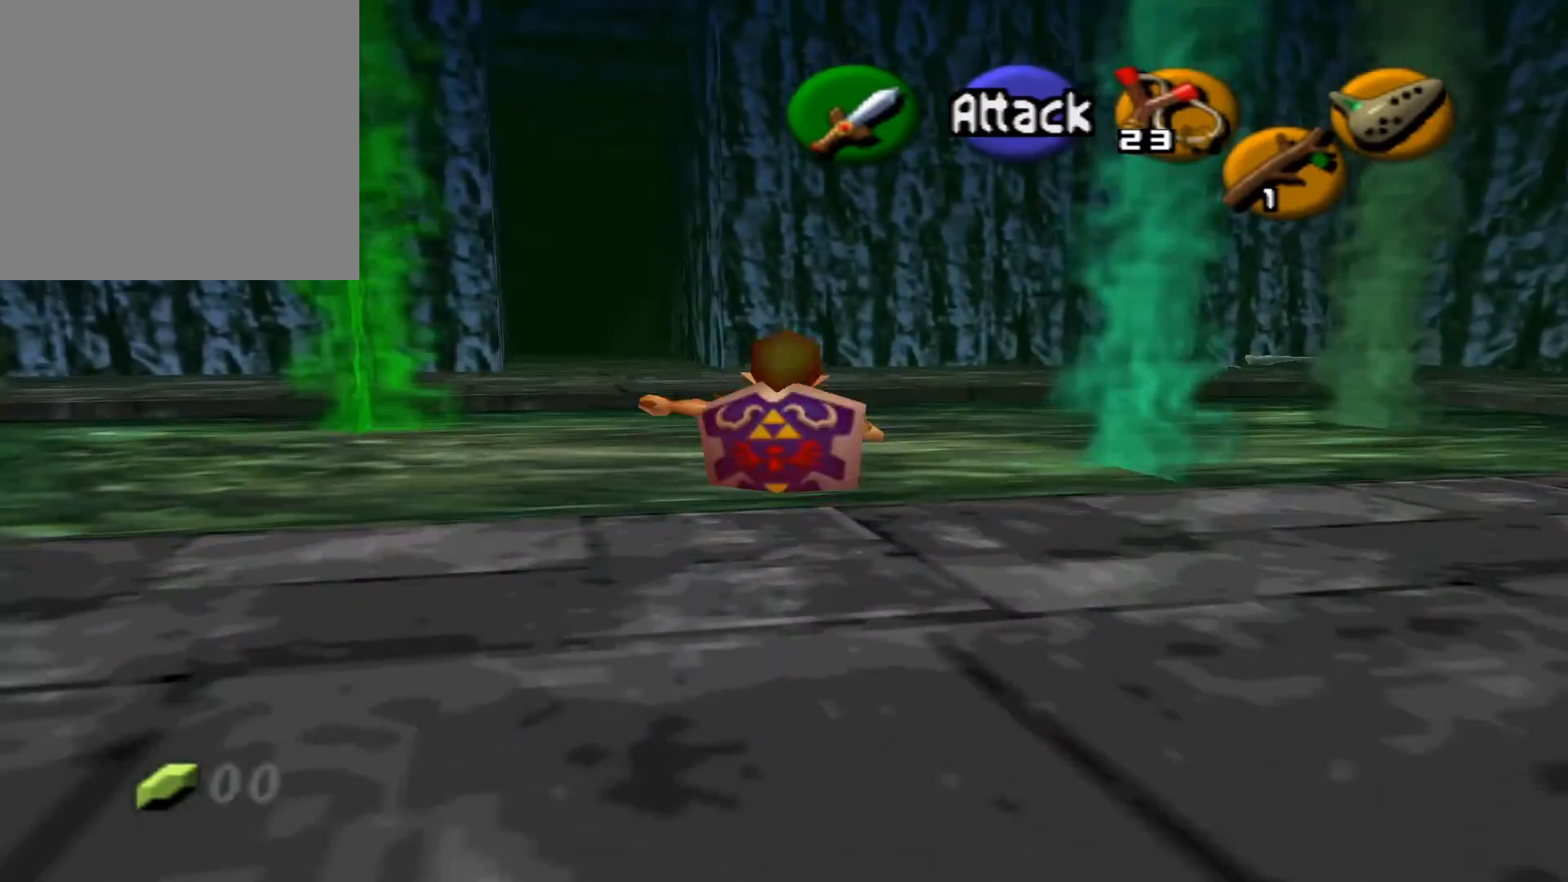
{"buttons": [], "left_stick": "up", "right_stick": "center", "events": [[350, "left_stick", "up"]]}
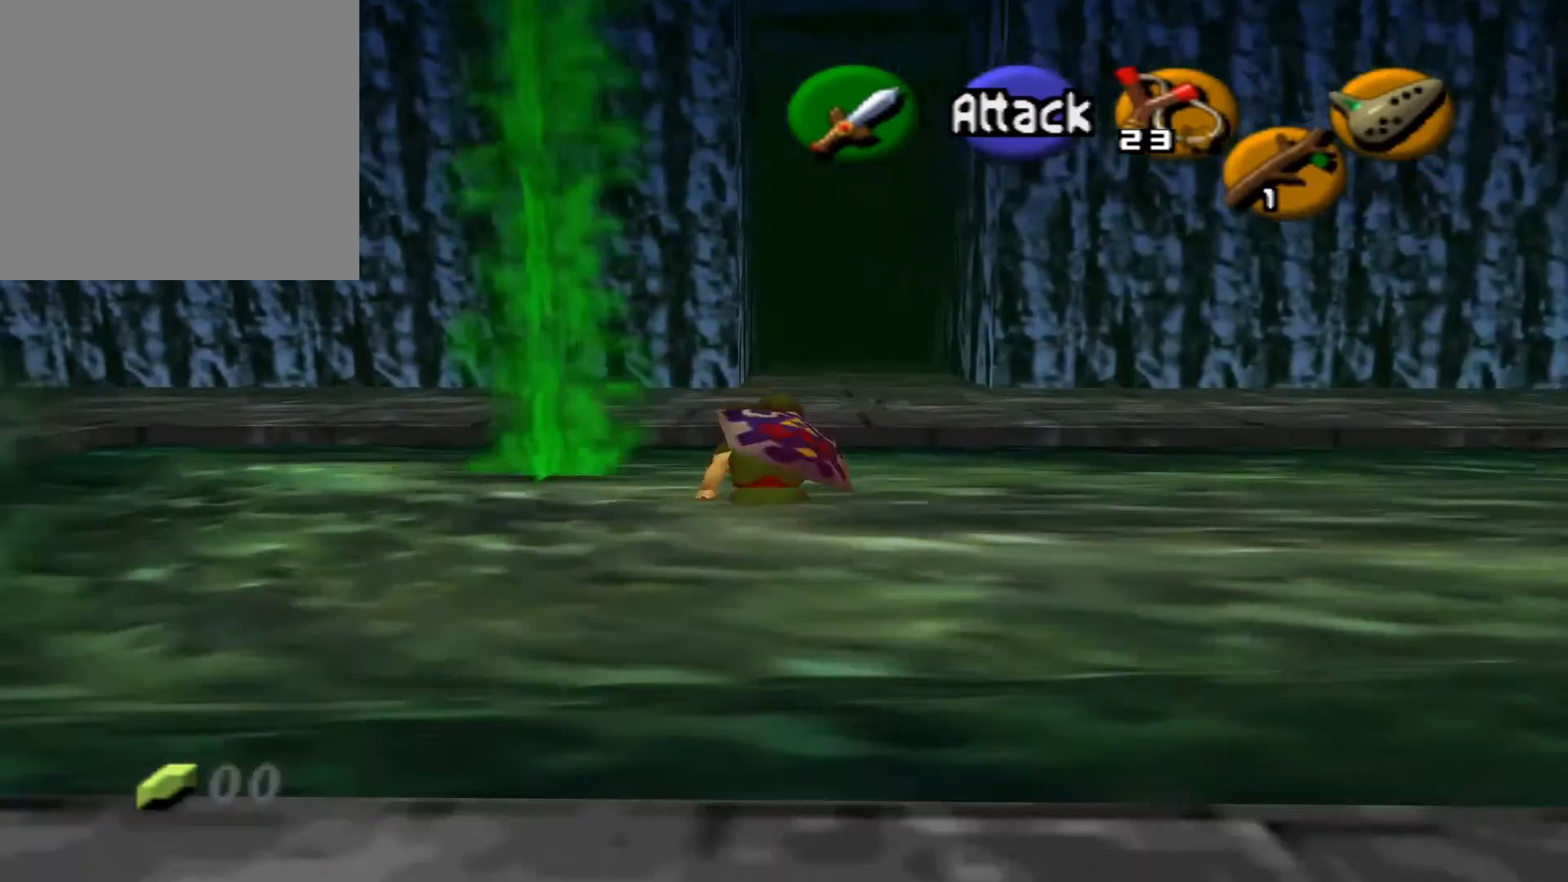
{"buttons": [], "left_stick": "up", "right_stick": "center", "events": []}
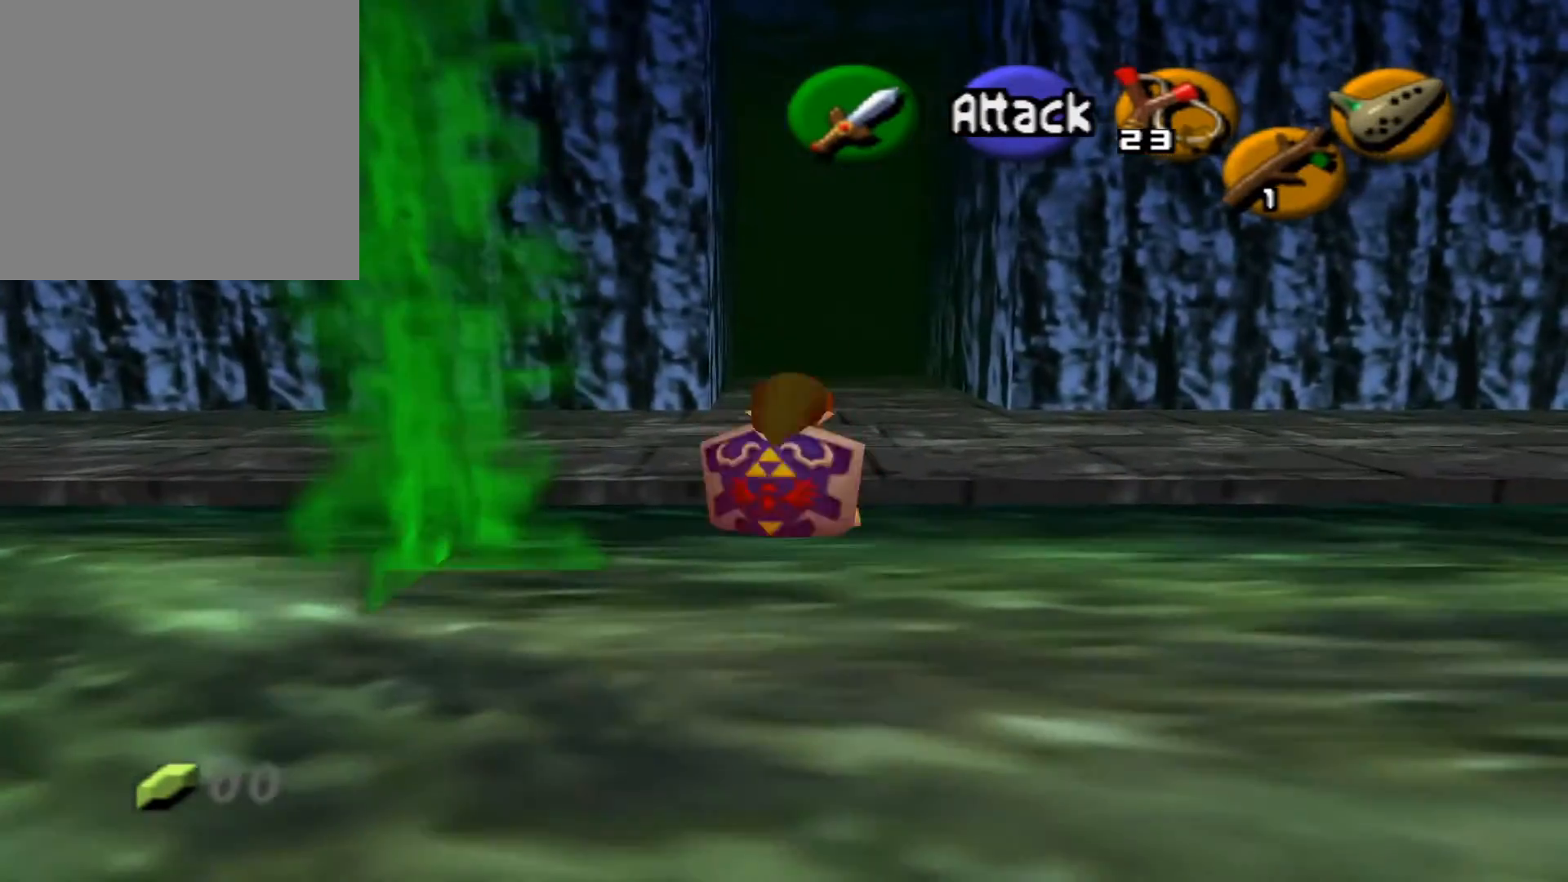
{"buttons": [], "left_stick": "up", "right_stick": "center", "events": []}
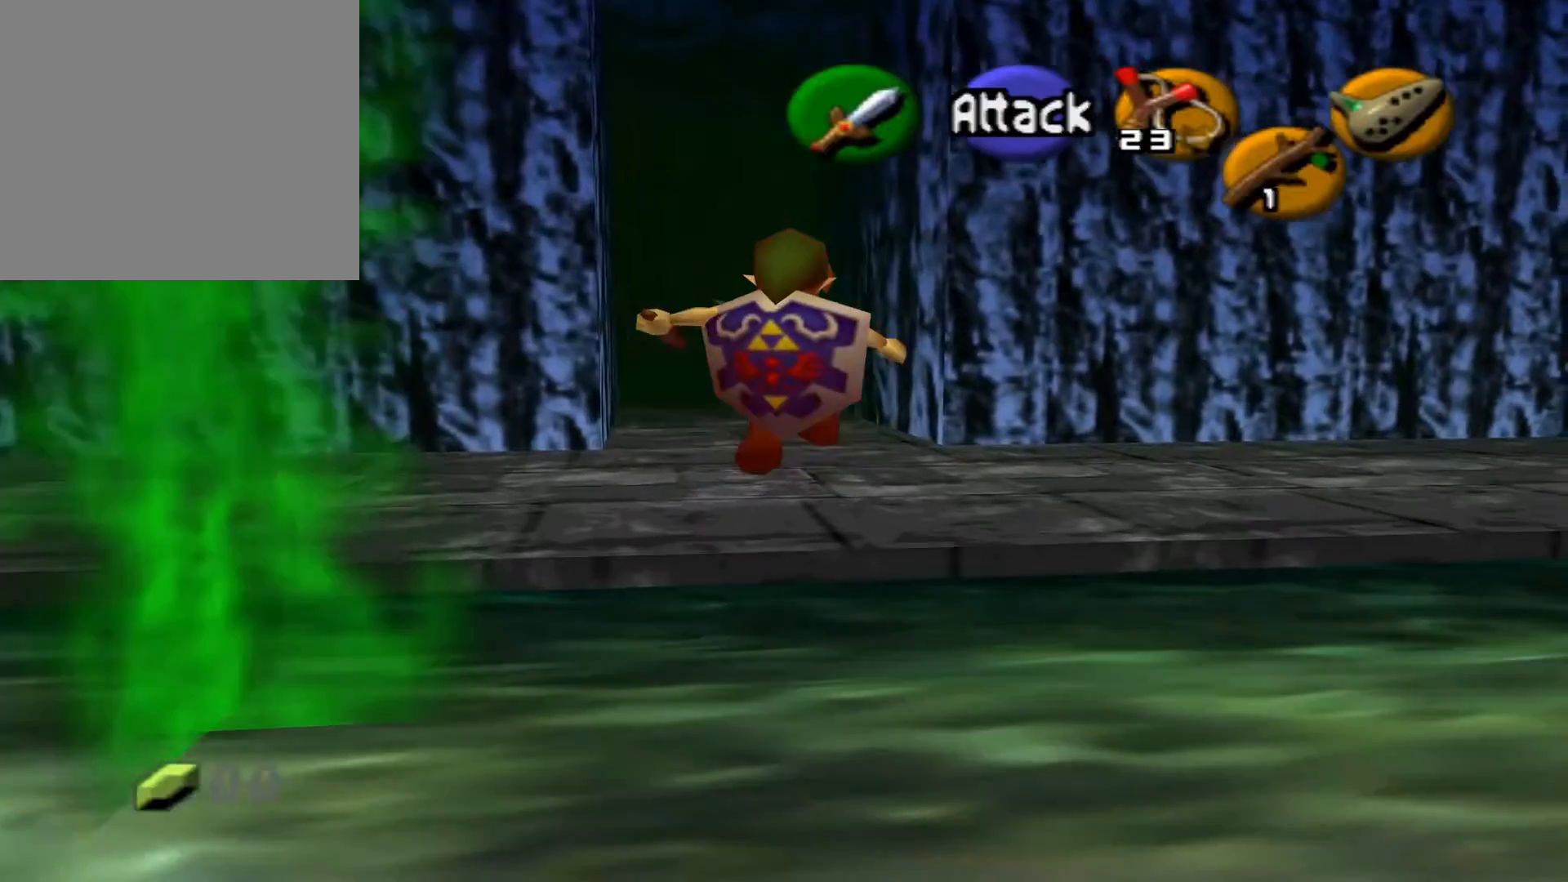
{"buttons": ["A"], "left_stick": "up", "right_stick": "center", "events": [[433, "A", "down"]]}
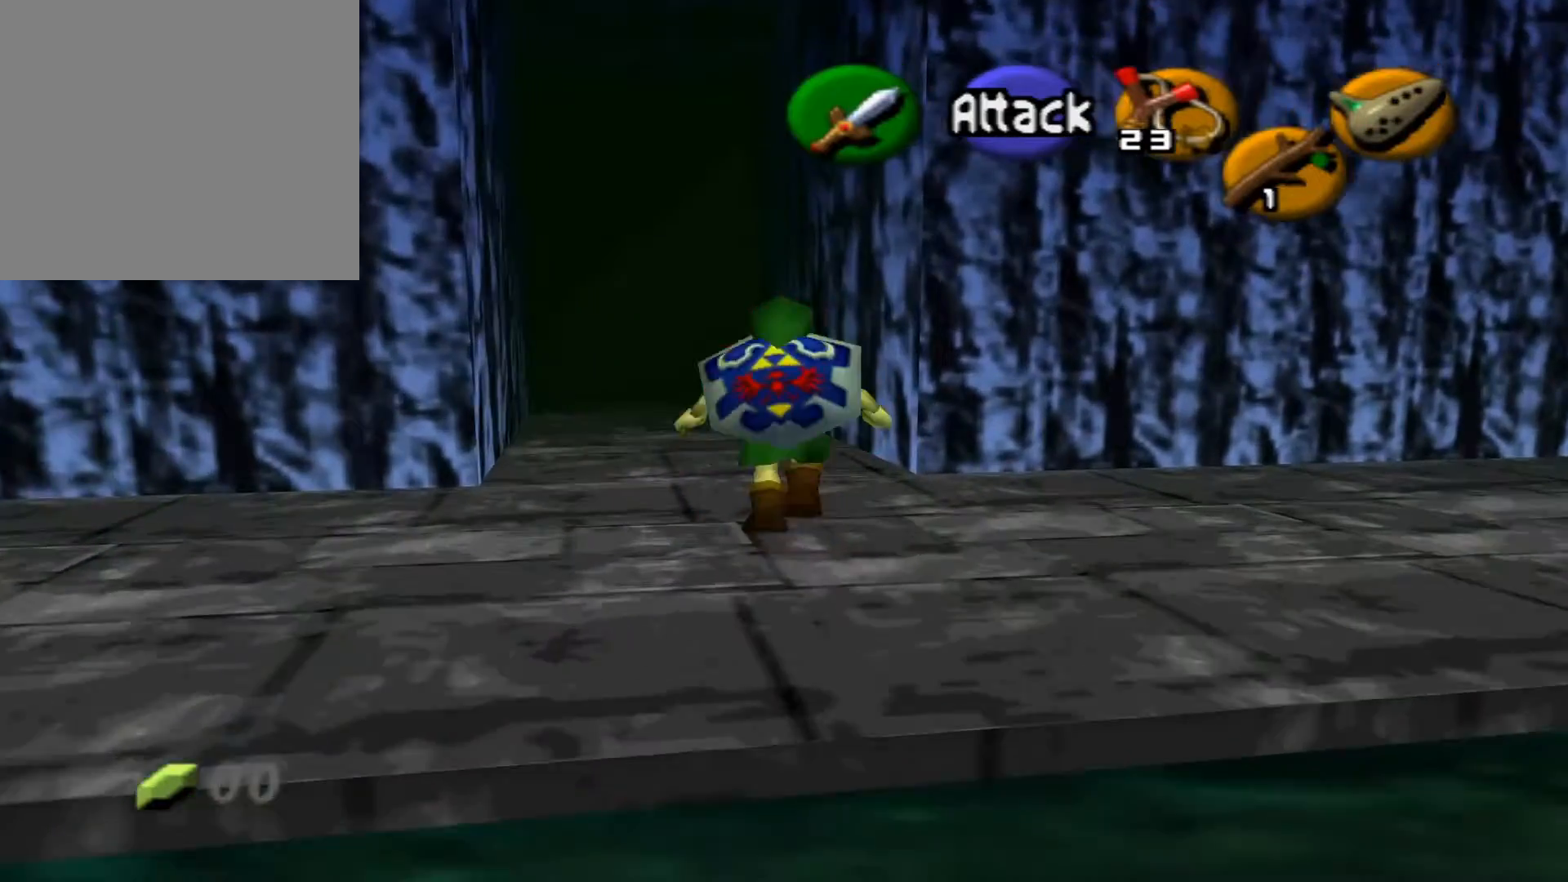
{"buttons": [], "left_stick": "up", "right_stick": "center", "events": [[67, "A", "up"]]}
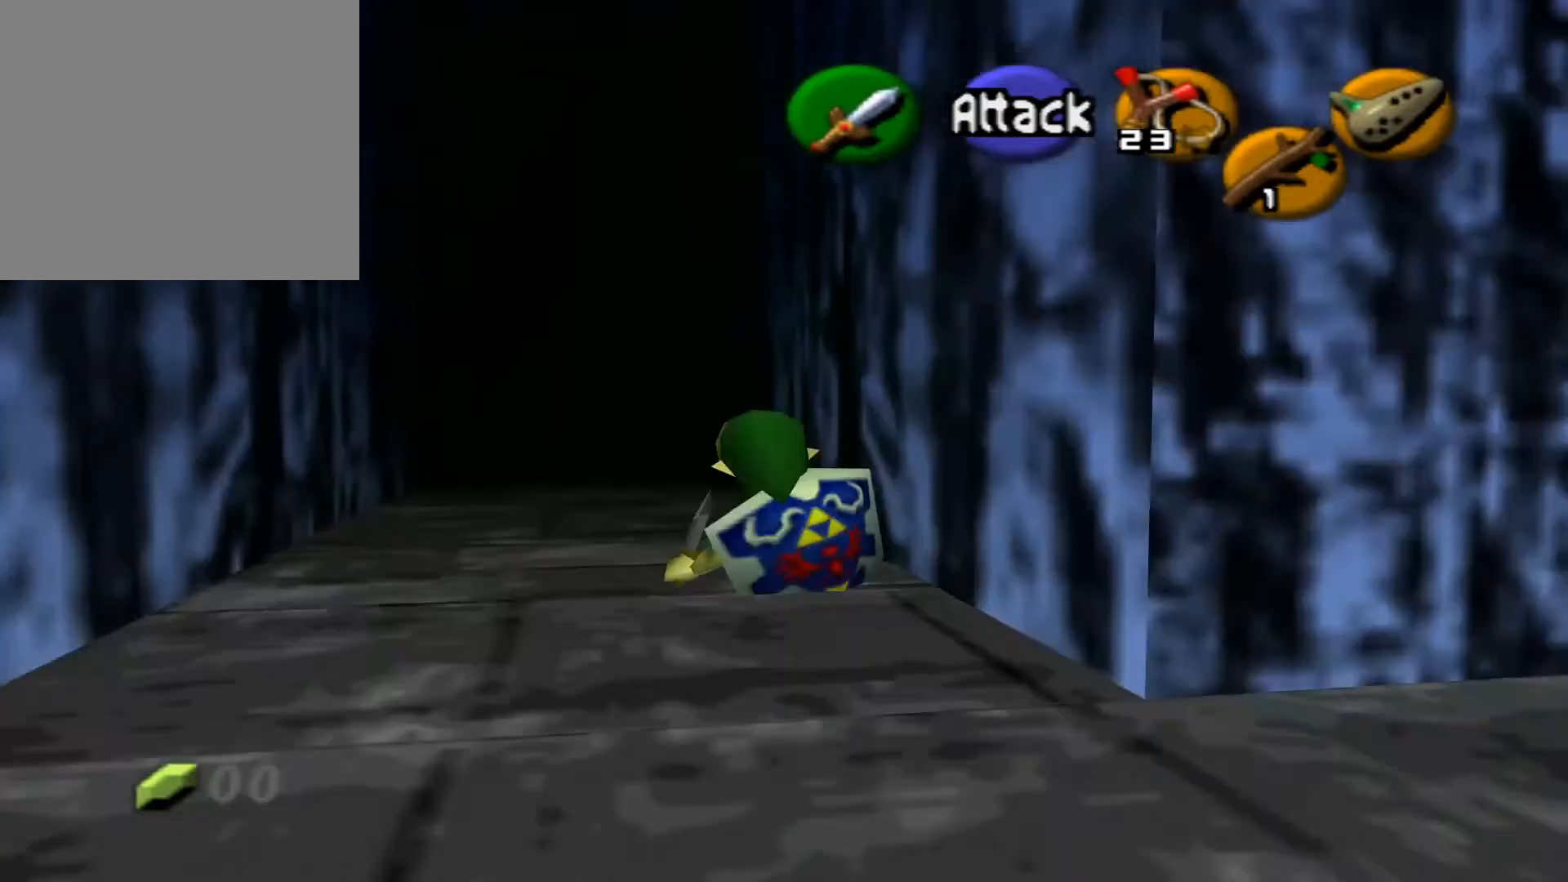
{"buttons": [], "left_stick": "up", "right_stick": "center", "events": []}
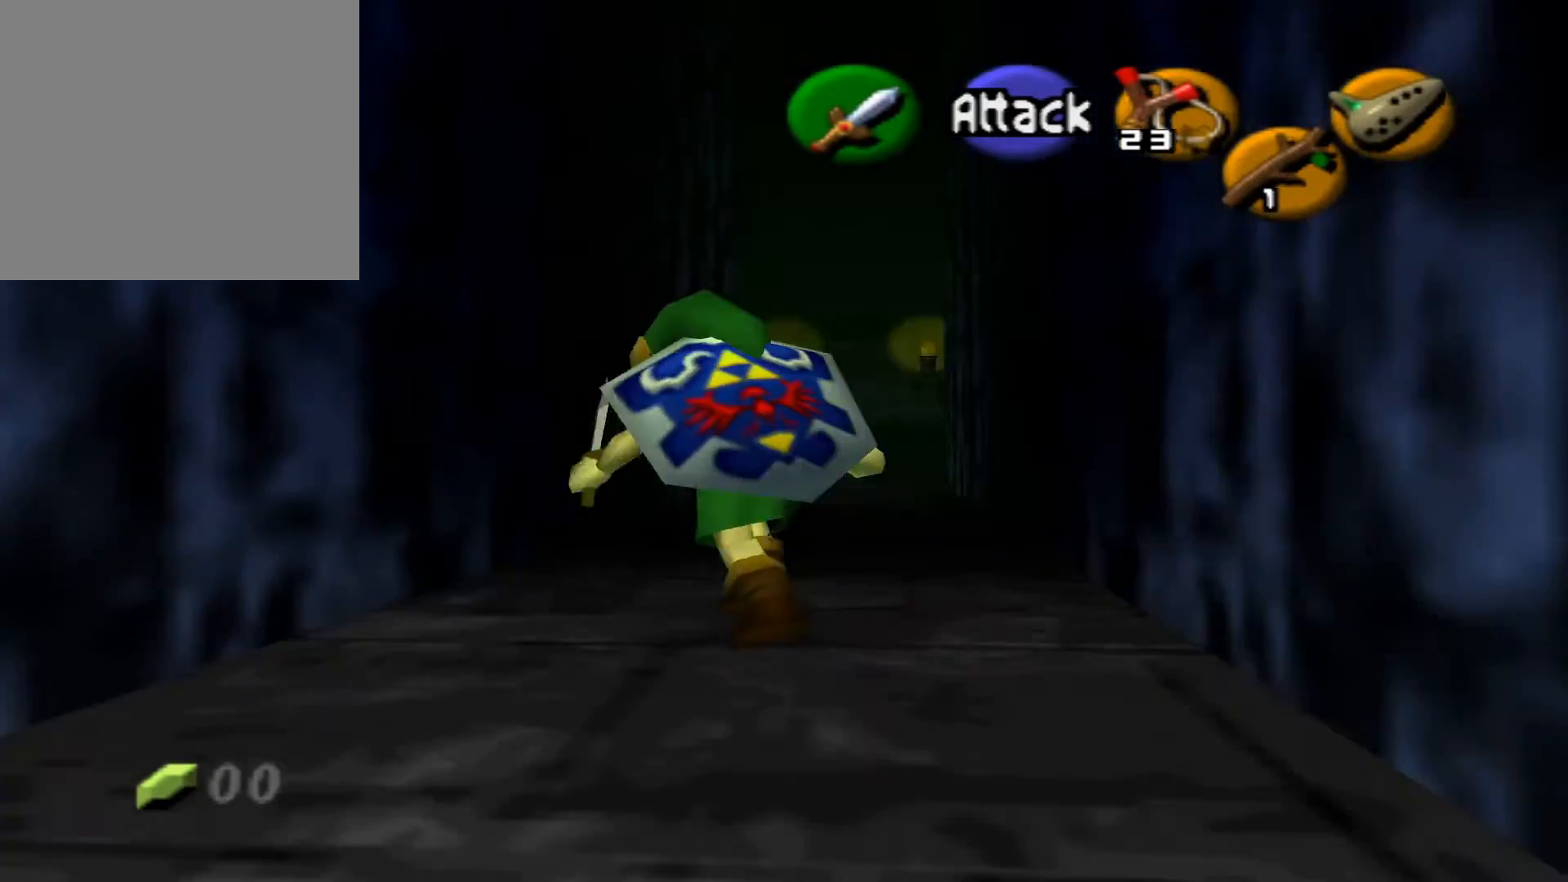
{"buttons": [], "left_stick": "up", "right_stick": "center", "events": []}
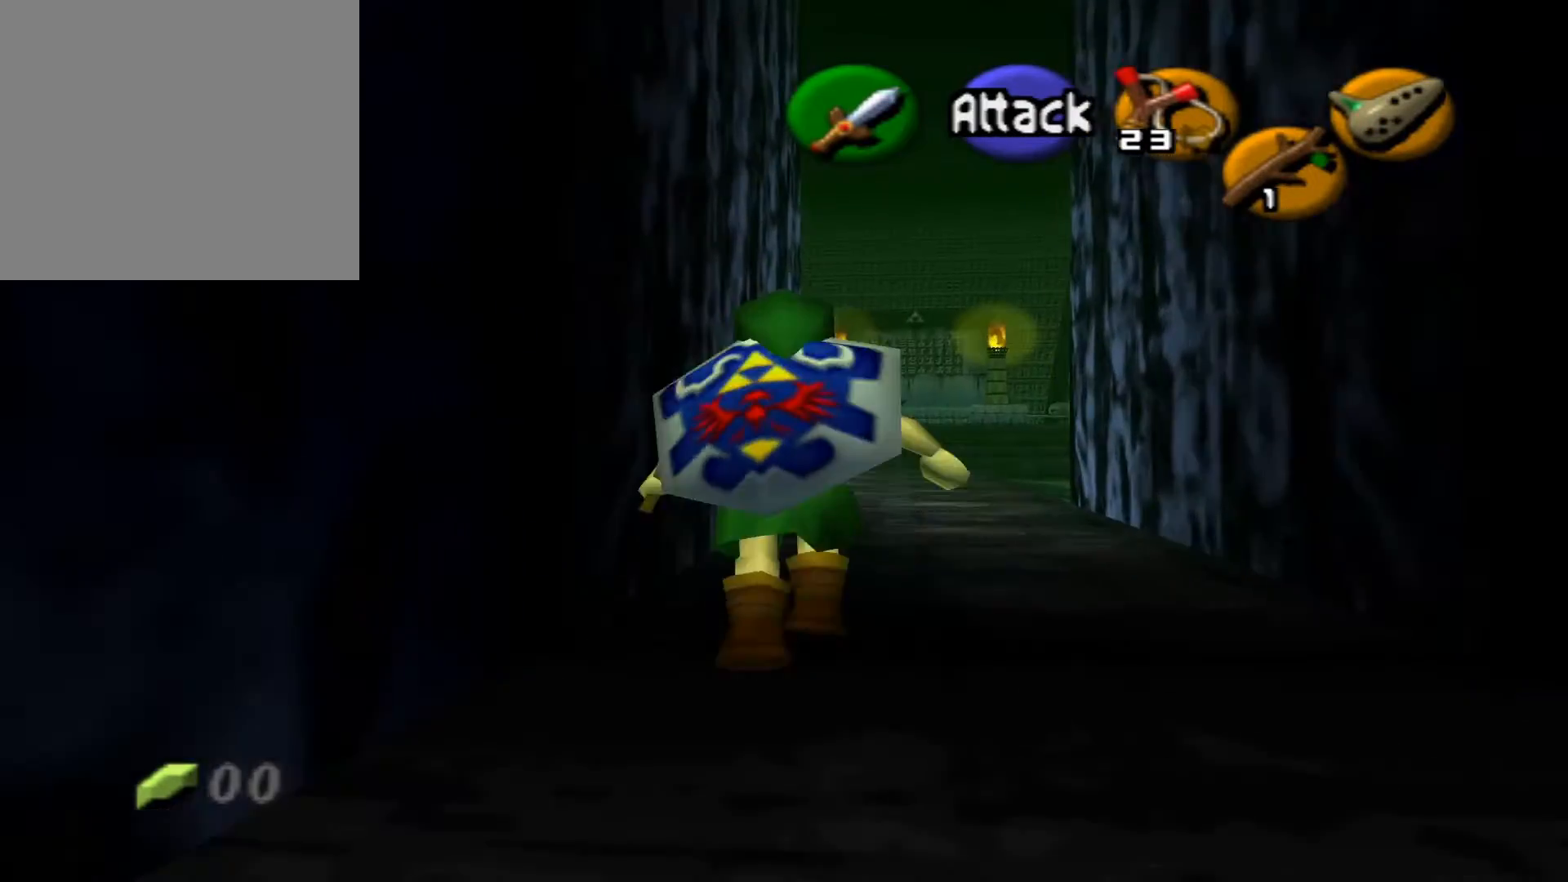
{"buttons": ["A"], "left_stick": "up", "right_stick": "center", "events": [[350, "A", "down"]]}
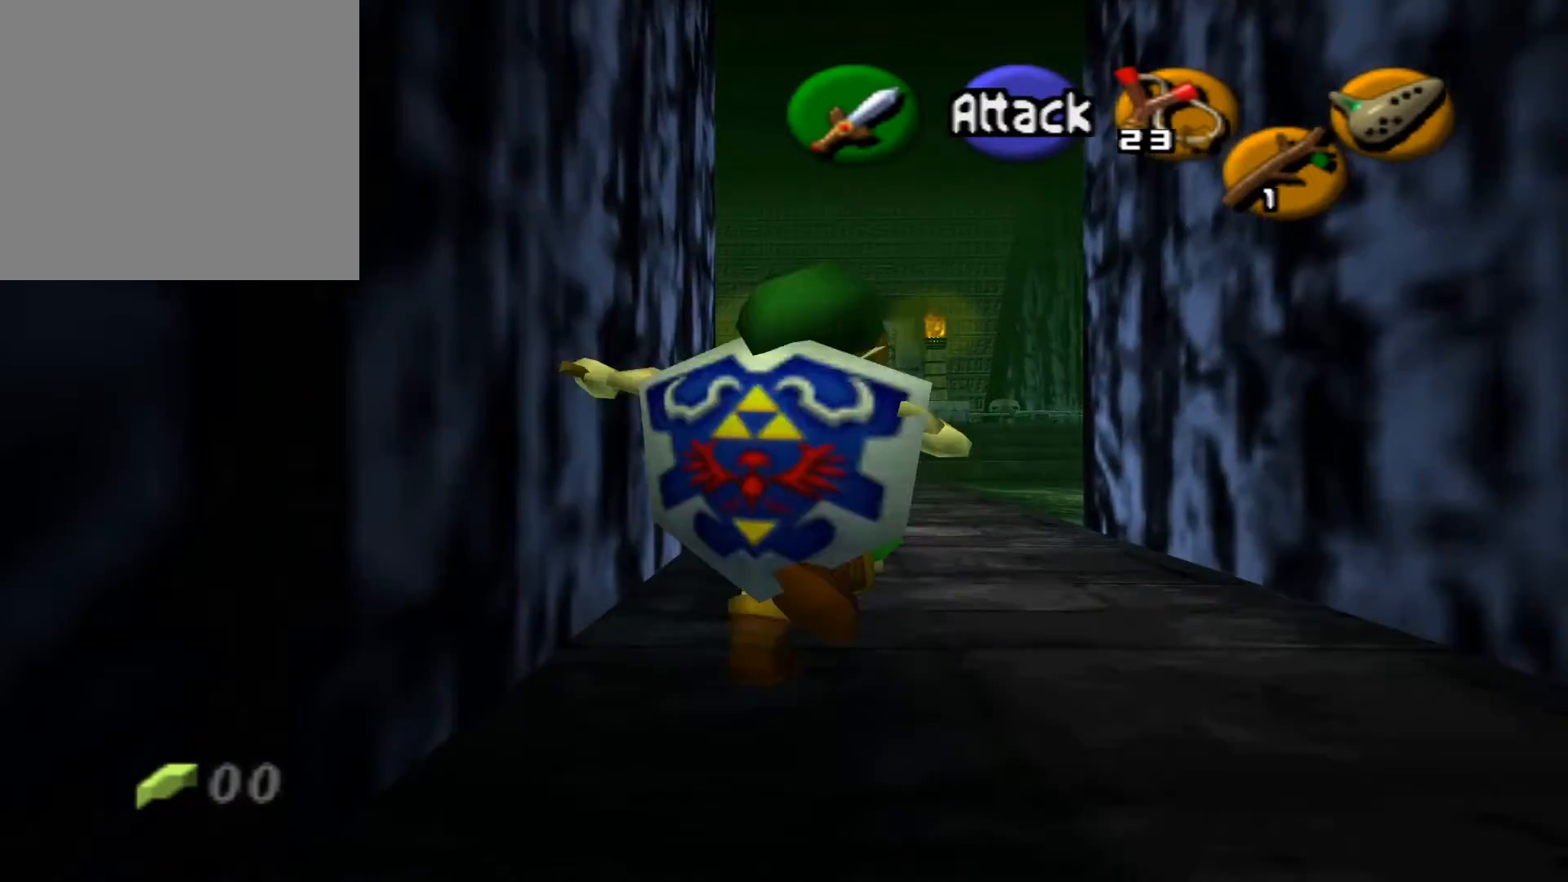
{"buttons": [], "left_stick": "up", "right_stick": "center", "events": [[17, "A", "up"]]}